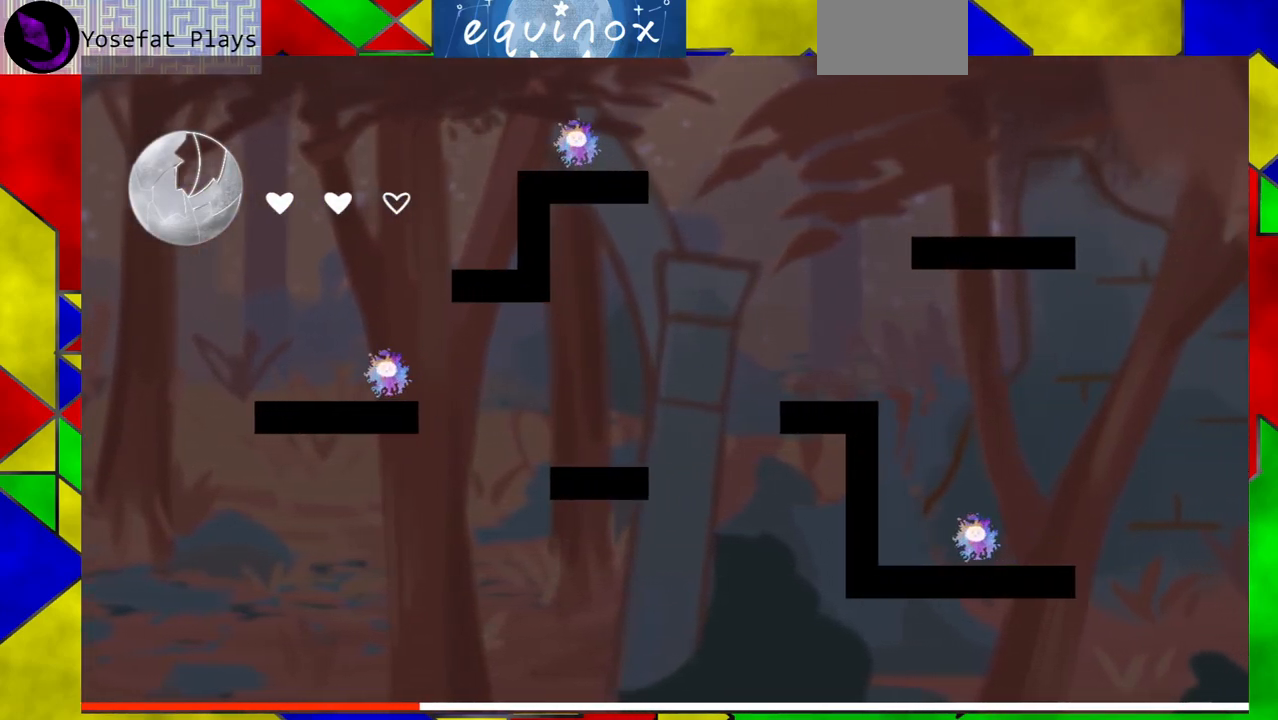
Gameplay with a controller (Nintendo layout); each line is a JSON object with the inputs held at the frame after it. "events" lists button and stick changes between this image and that frame as [ms after this image, input, new state], when the widget could be followed in between. Not read: L1 L2 L3 R1 R2 R3 left_stick right_stick.
{"buttons": ["DPAD_RIGHT"], "events": [[200, "Y", "down"], [483, "Y", "up"]]}
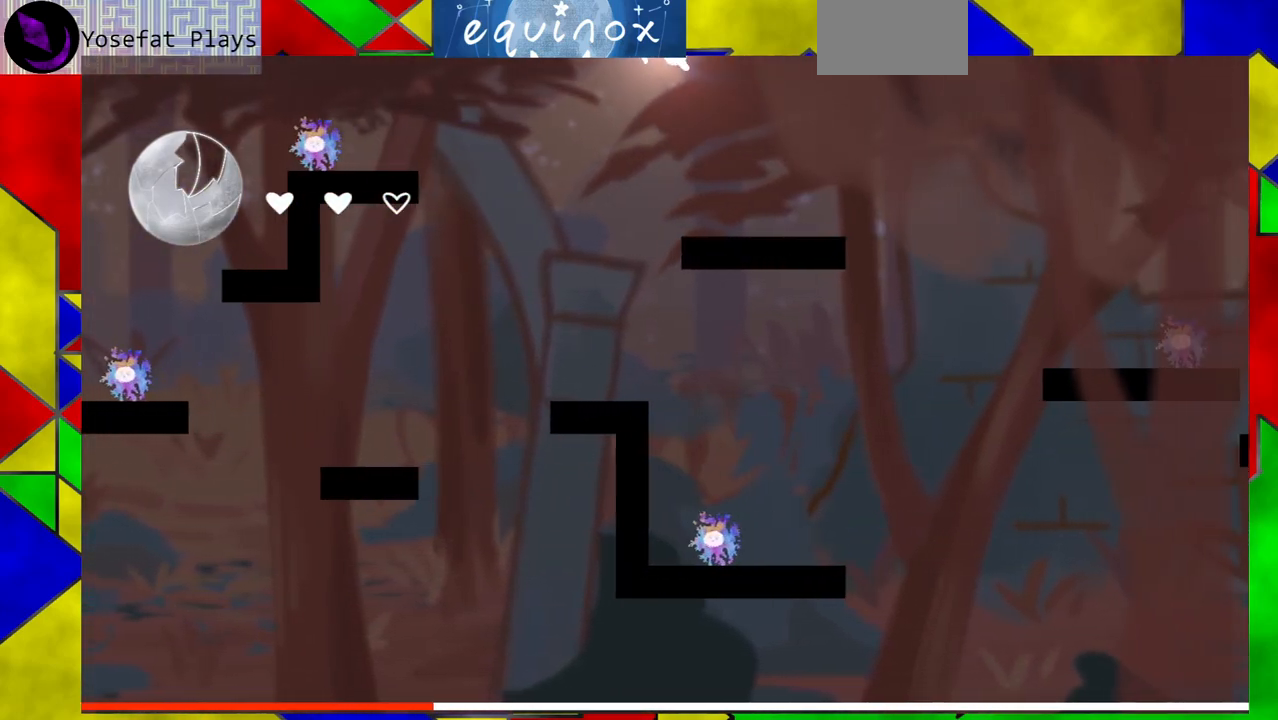
{"buttons": ["B", "DPAD_RIGHT"], "events": [[467, "B", "down"]]}
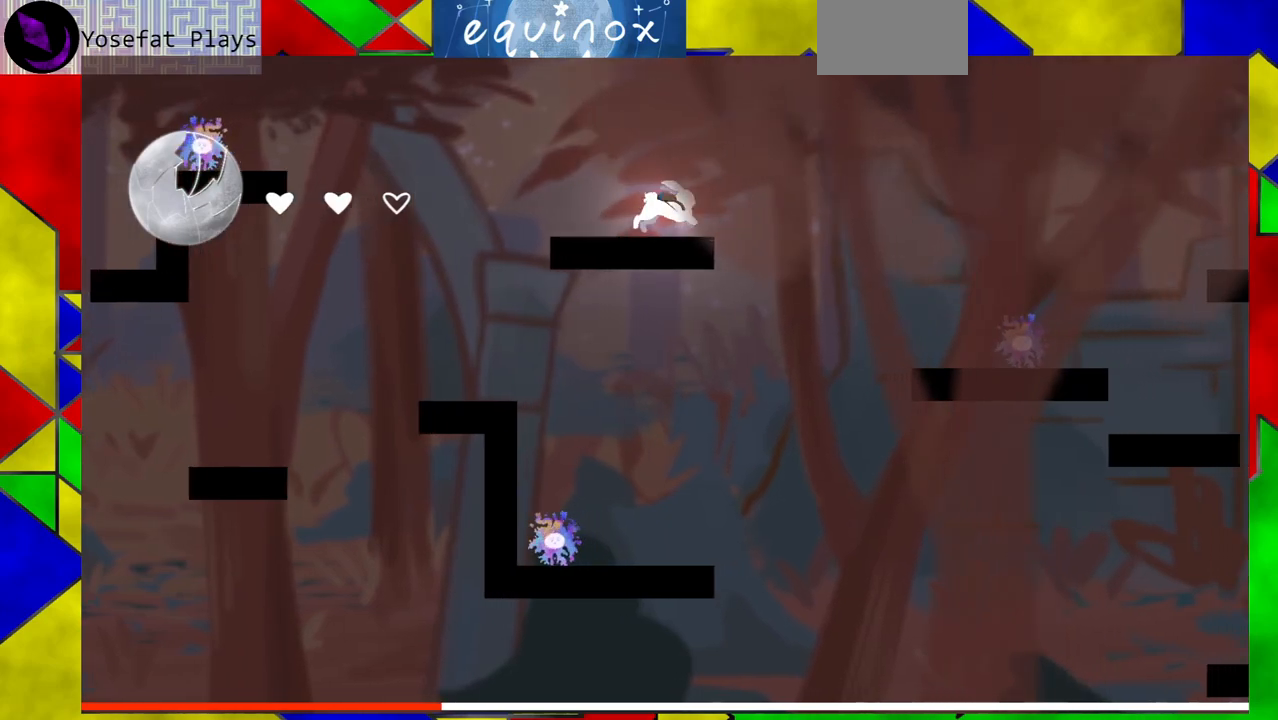
{"buttons": ["DPAD_RIGHT"], "events": [[500, "B", "up"]]}
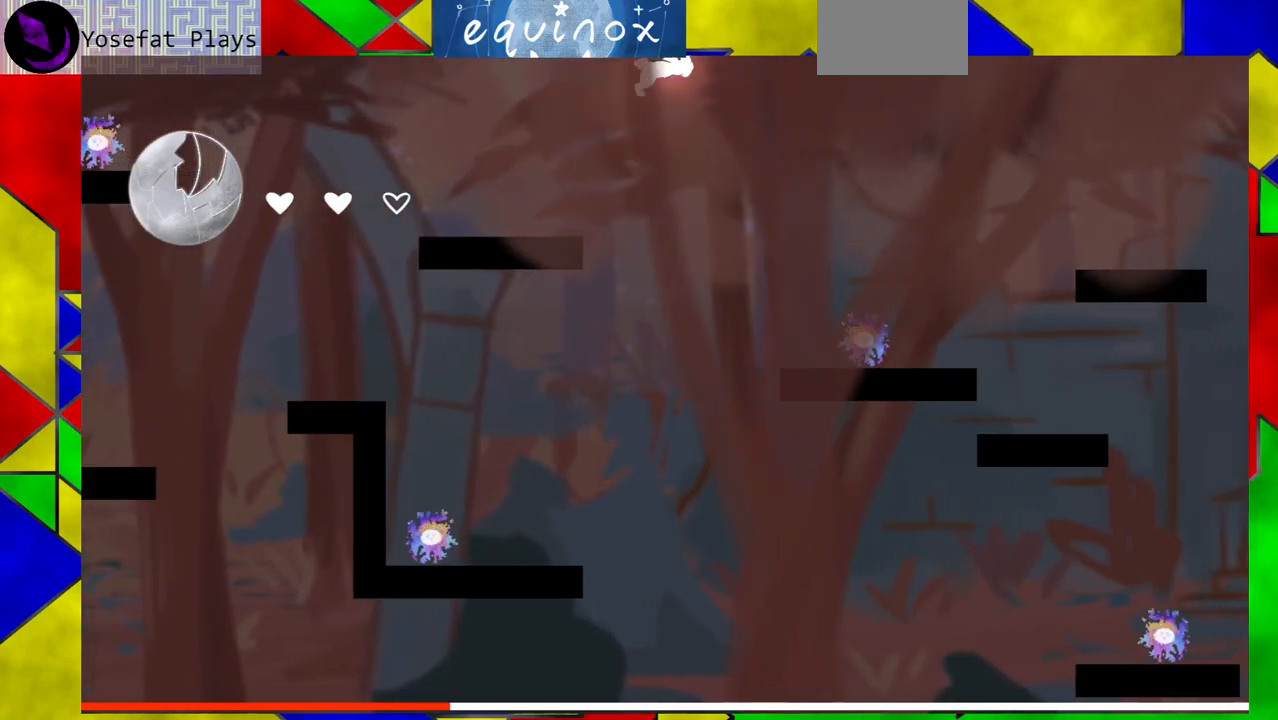
{"buttons": ["B", "DPAD_RIGHT"], "events": [[467, "B", "down"]]}
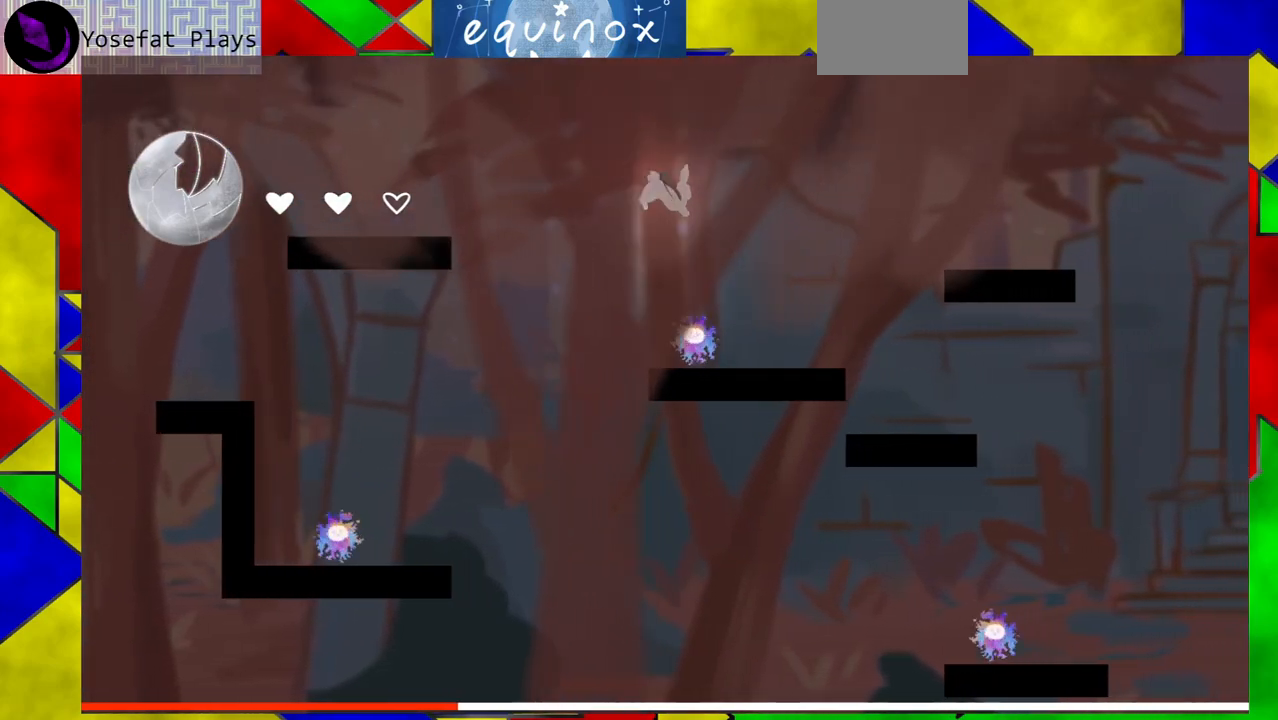
{"buttons": ["Y", "DPAD_RIGHT"], "events": [[433, "Y", "down"], [467, "B", "up"]]}
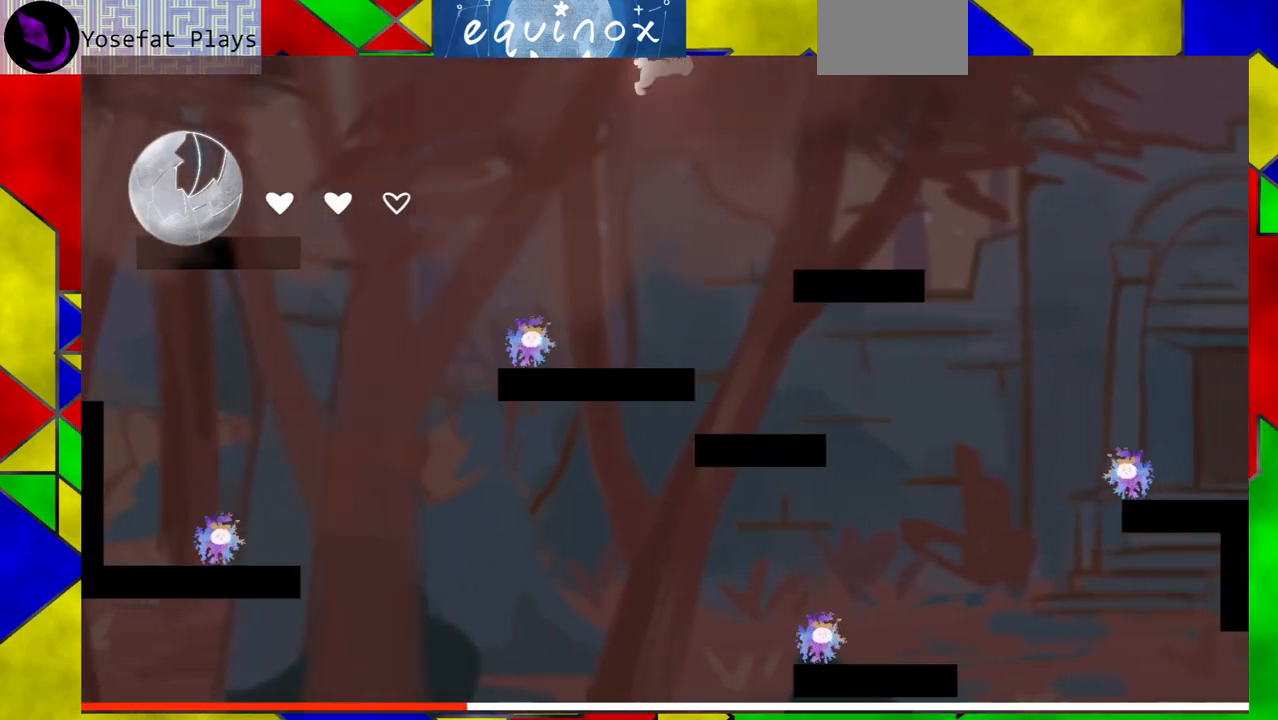
{"buttons": [], "events": [[100, "Y", "up"], [383, "DPAD_RIGHT", "up"]]}
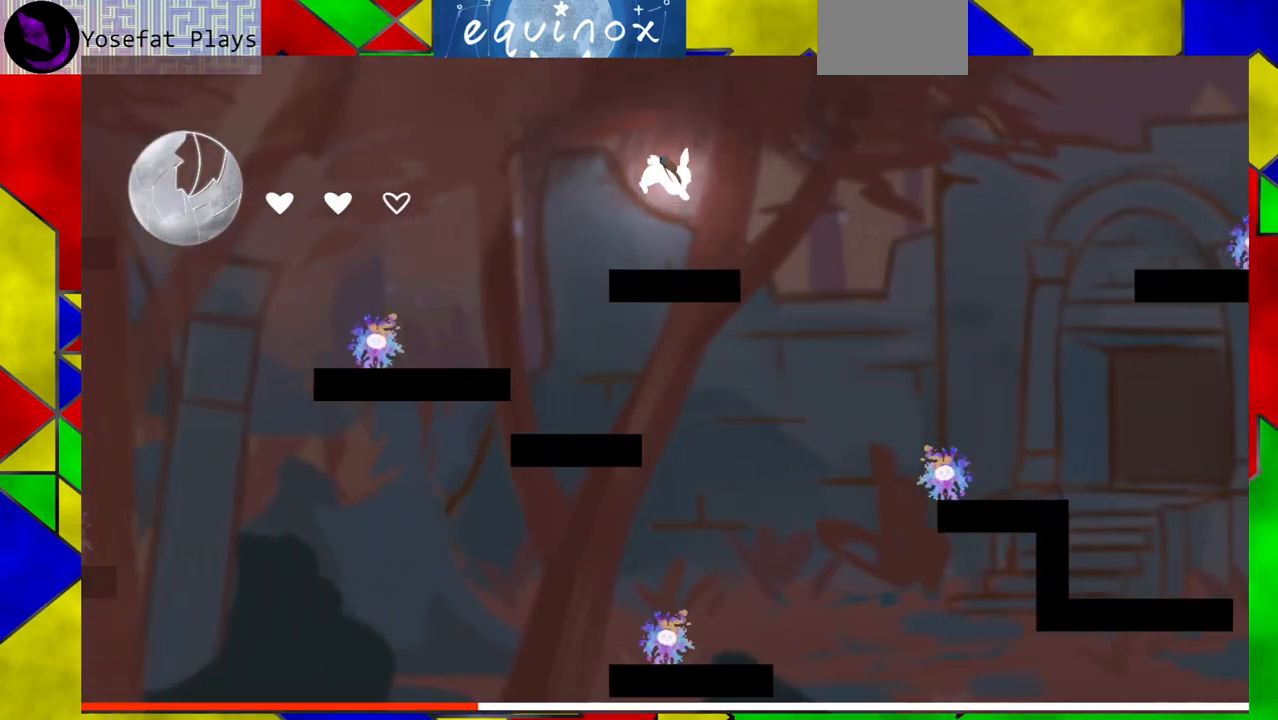
{"buttons": ["B", "DPAD_RIGHT"], "events": [[17, "DPAD_RIGHT", "down"], [167, "B", "down"]]}
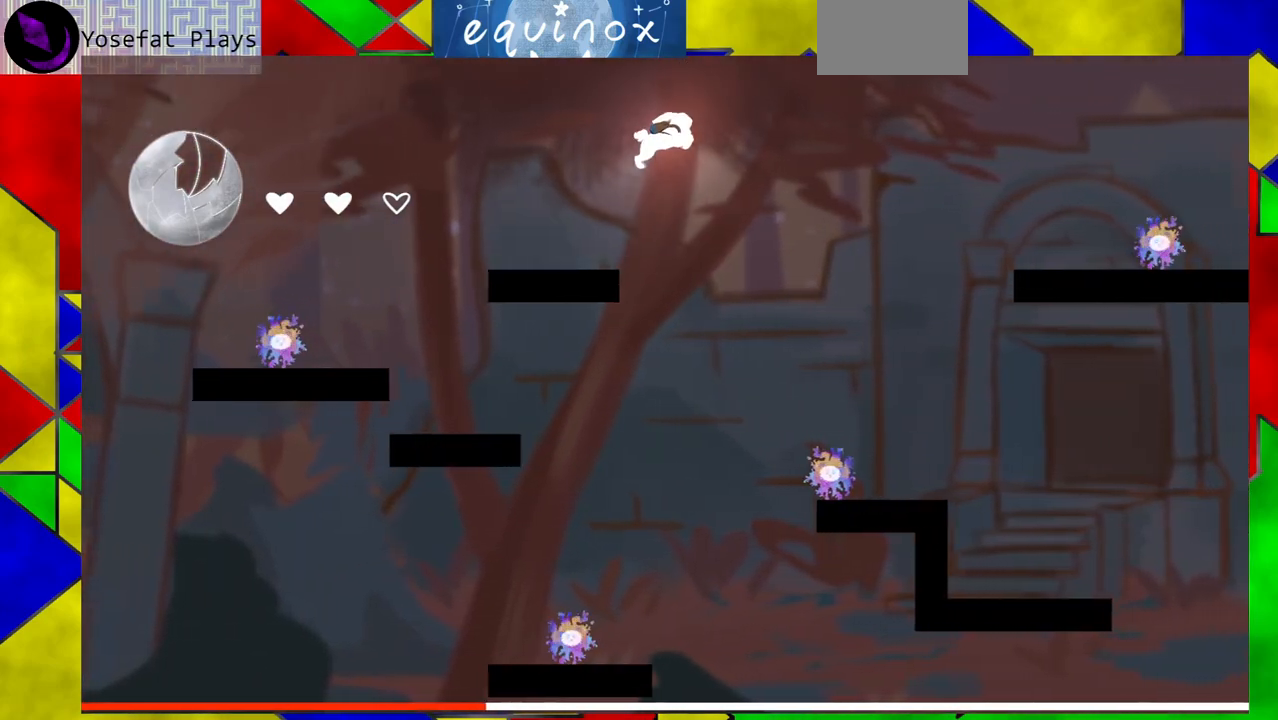
{"buttons": ["DPAD_RIGHT"], "events": [[217, "B", "up"]]}
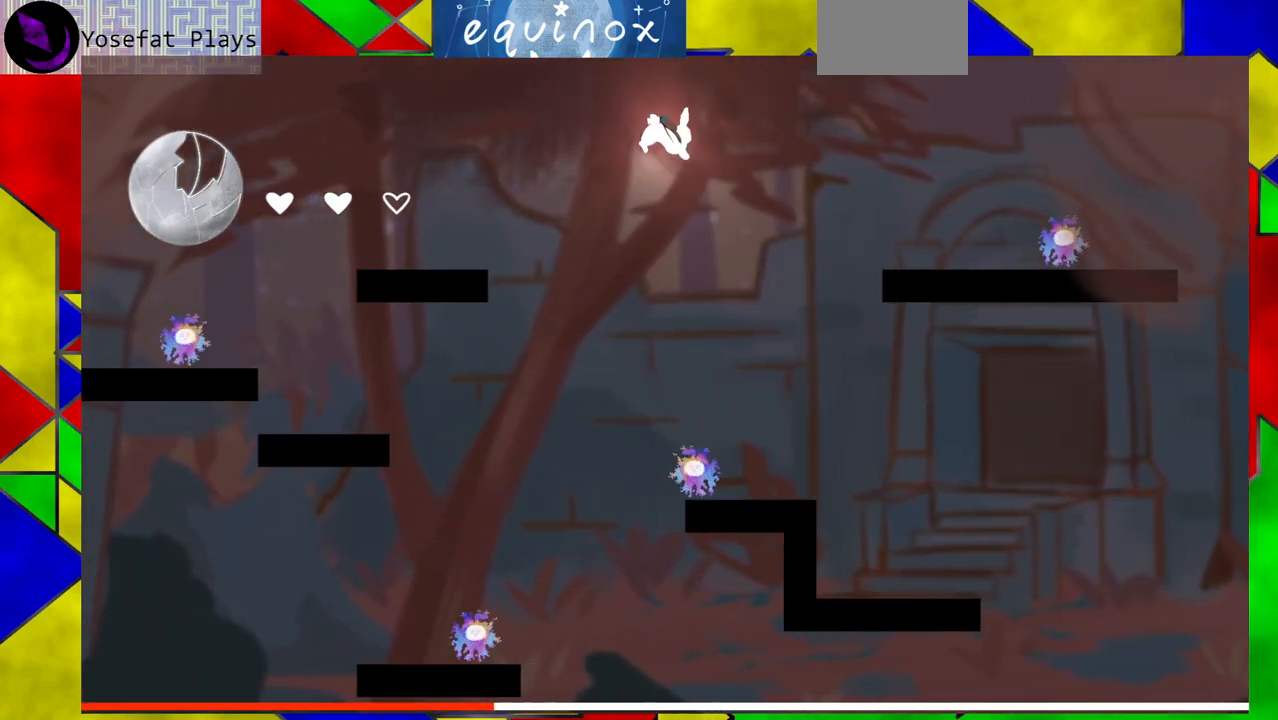
{"buttons": ["B", "Y", "DPAD_RIGHT"], "events": [[17, "B", "down"], [450, "Y", "down"]]}
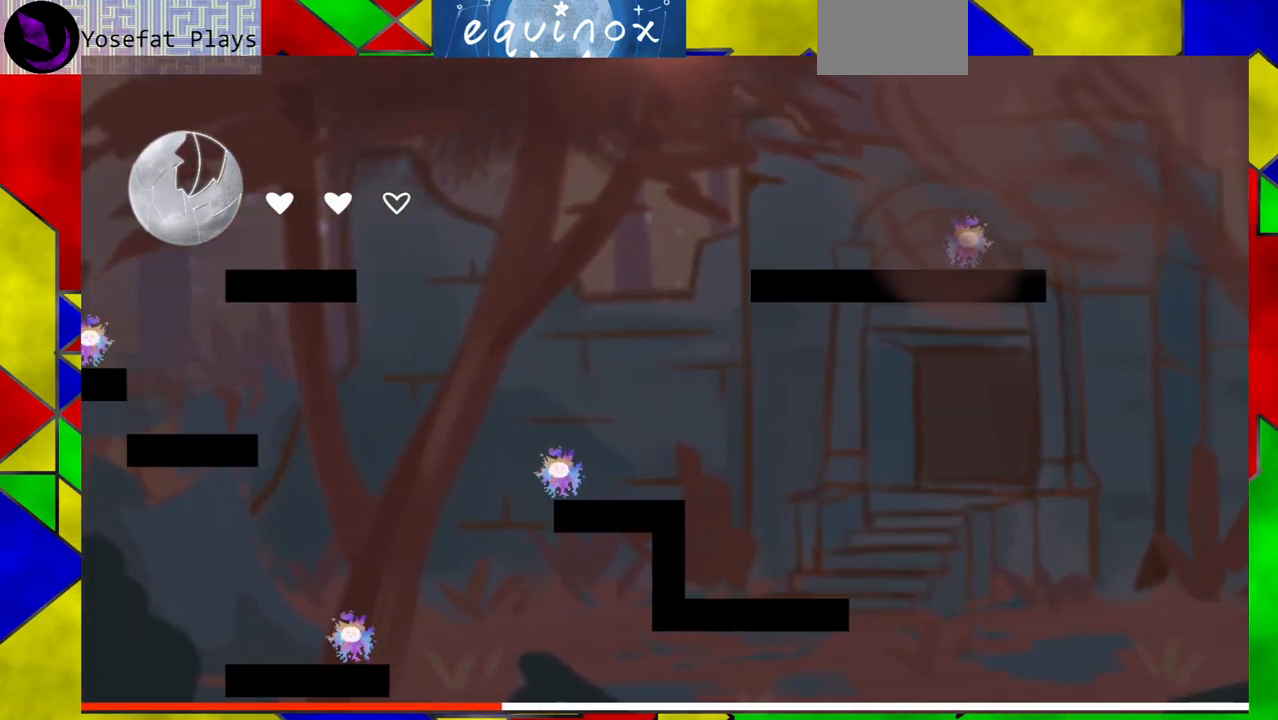
{"buttons": [], "events": [[233, "B", "up"], [233, "DPAD_RIGHT", "up"], [233, "Y", "up"]]}
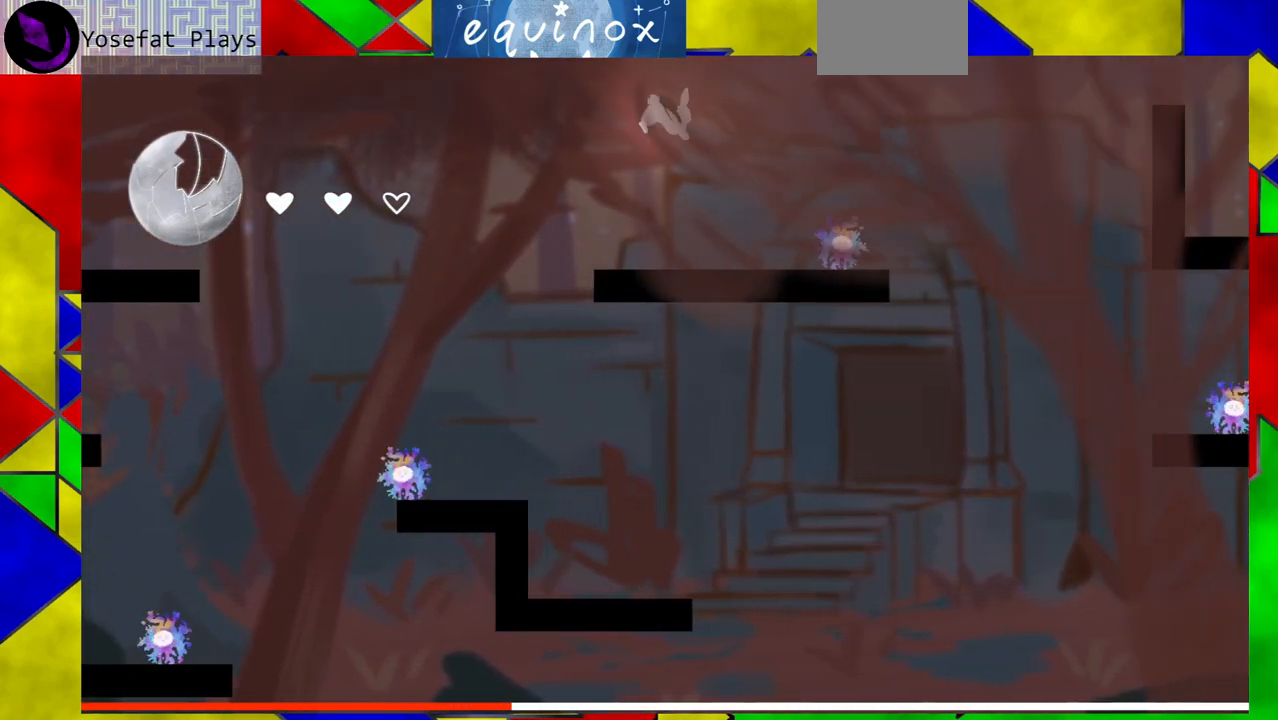
{"buttons": ["B", "DPAD_RIGHT"], "events": [[150, "DPAD_RIGHT", "down"], [500, "B", "down"]]}
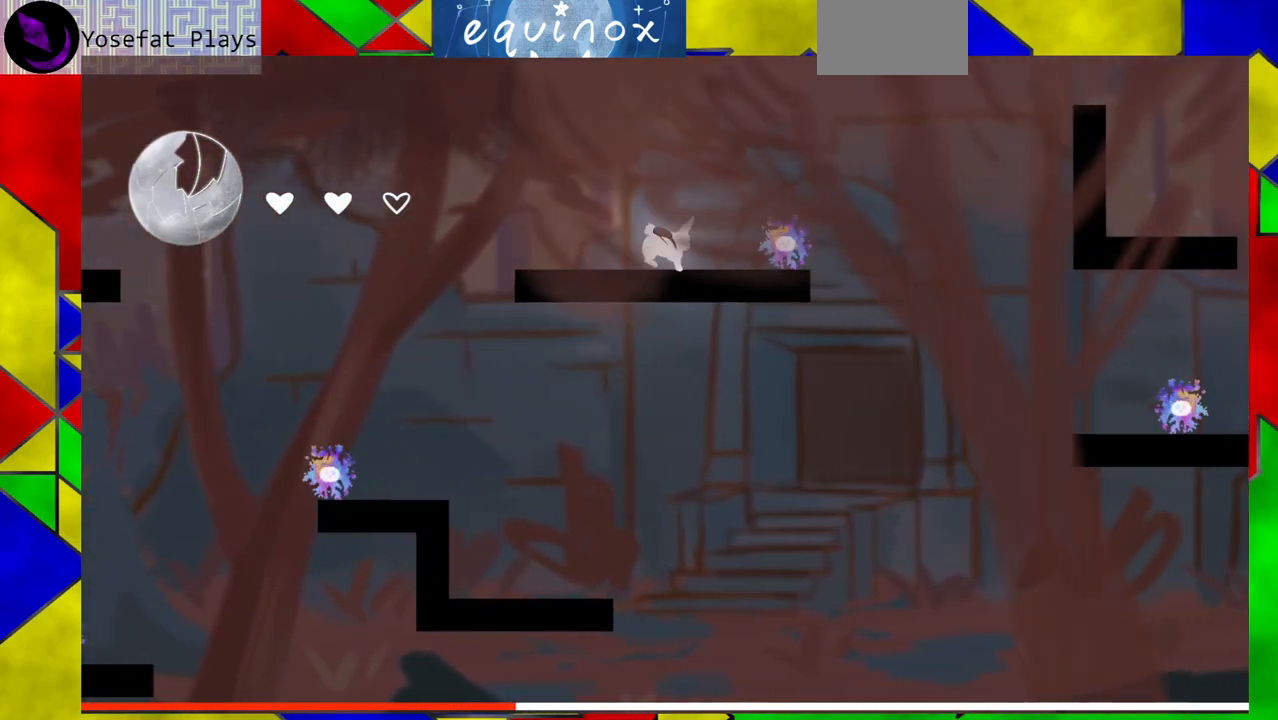
{"buttons": ["DPAD_RIGHT"], "events": [[500, "B", "up"]]}
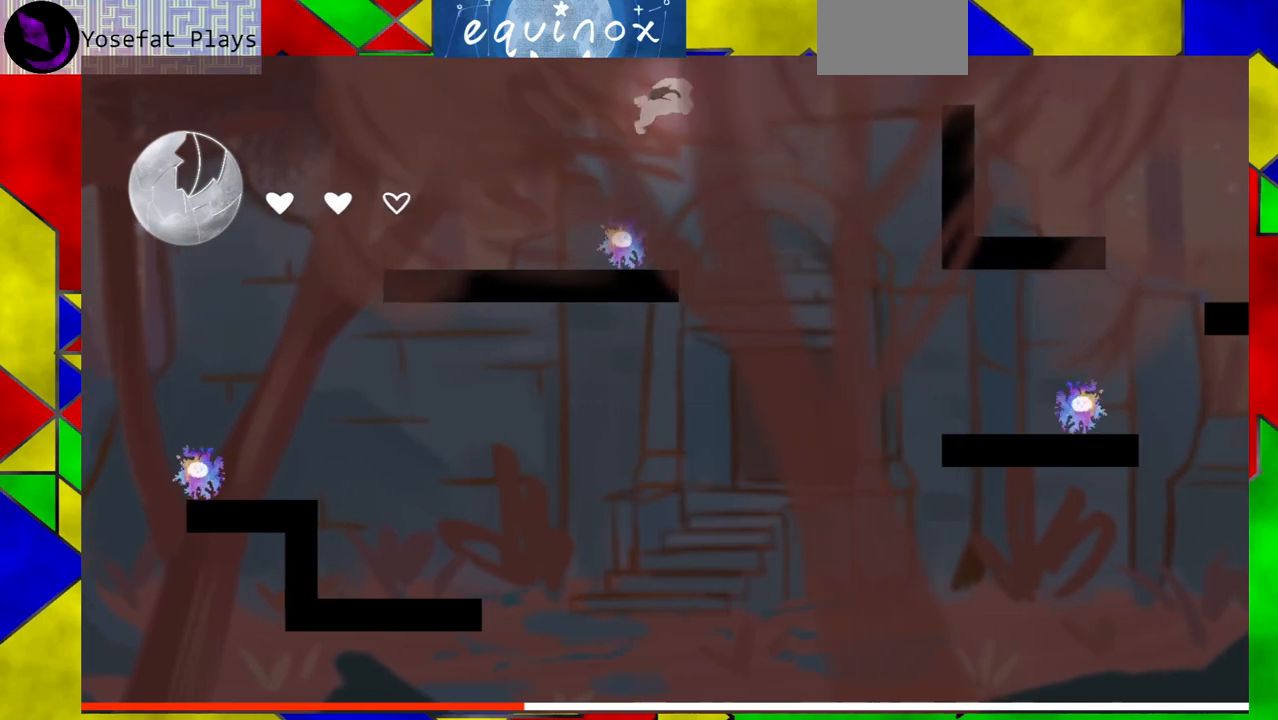
{"buttons": ["B", "DPAD_RIGHT"], "events": [[167, "B", "down"]]}
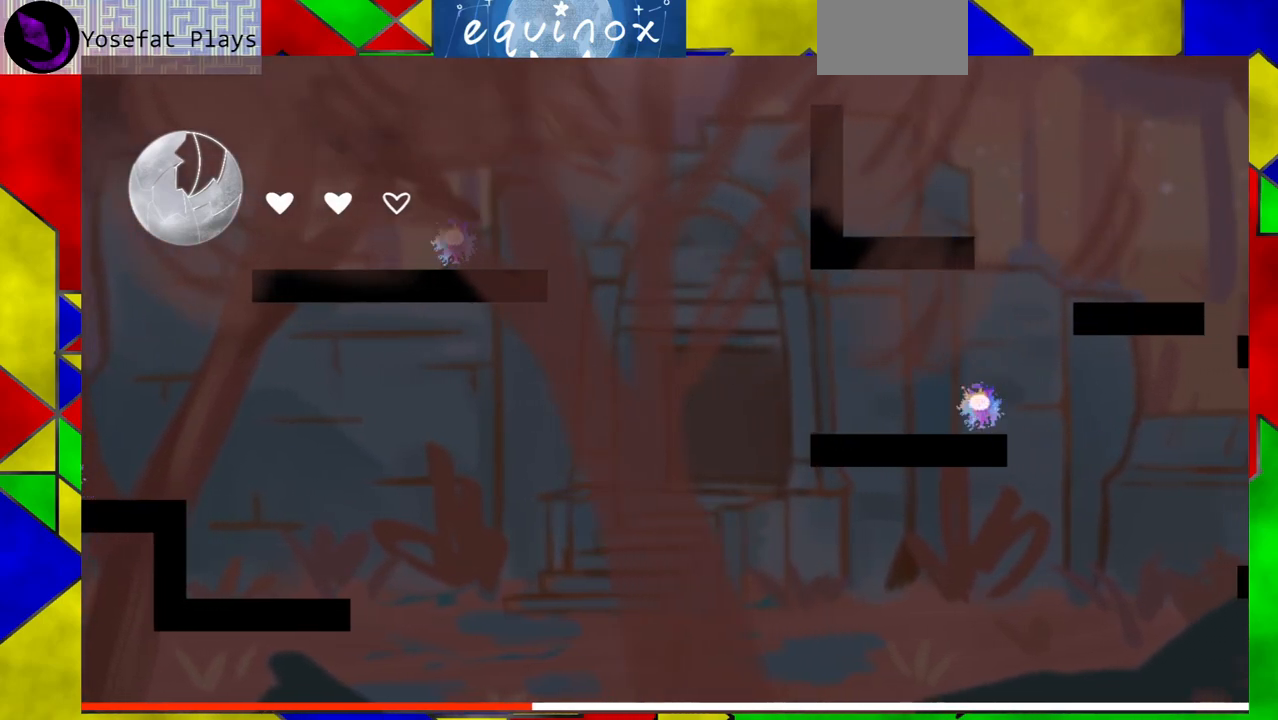
{"buttons": [], "events": [[117, "Y", "down"], [350, "B", "up"], [350, "Y", "up"], [500, "DPAD_RIGHT", "up"]]}
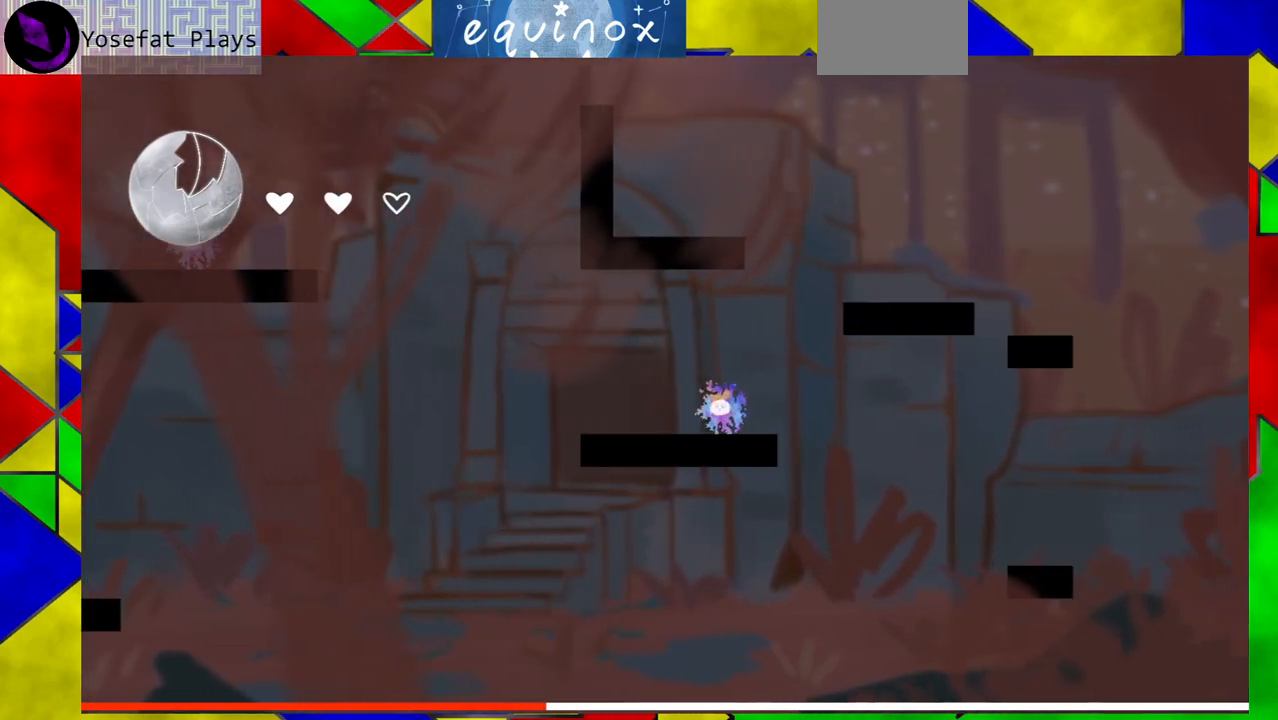
{"buttons": ["B", "DPAD_RIGHT"], "events": [[367, "DPAD_RIGHT", "down"], [500, "B", "down"]]}
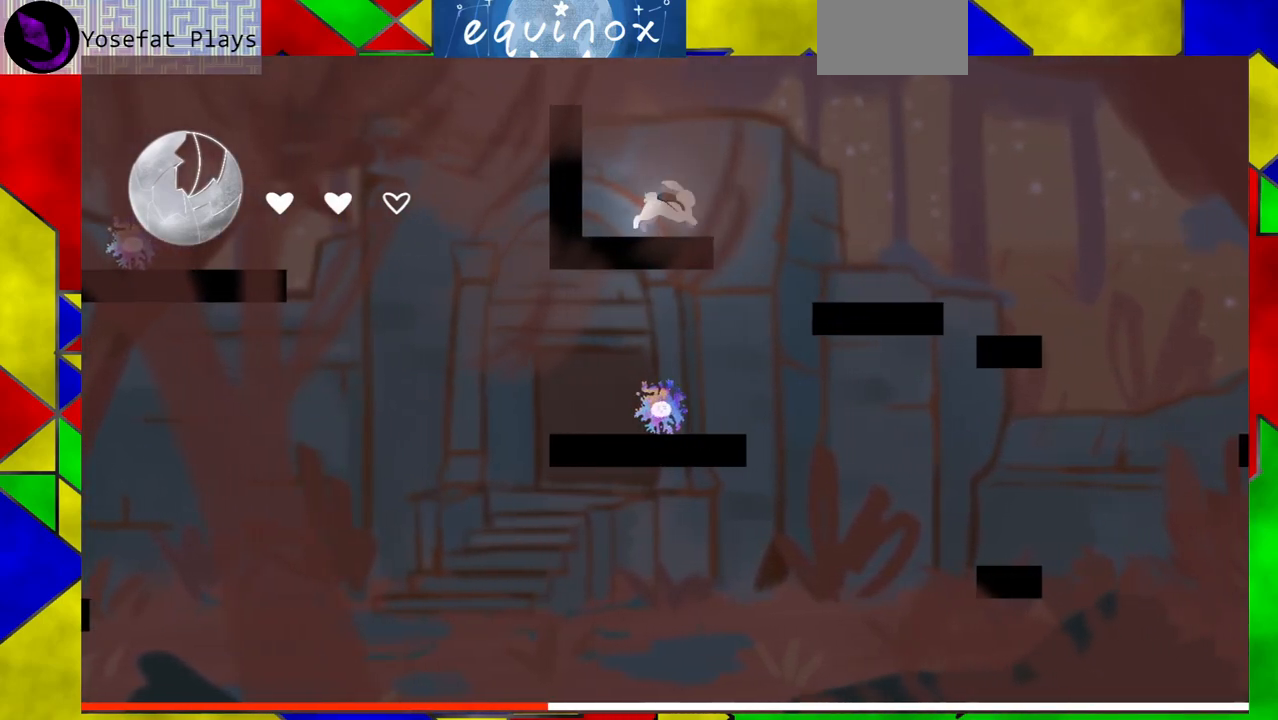
{"buttons": ["B", "DPAD_RIGHT"], "events": []}
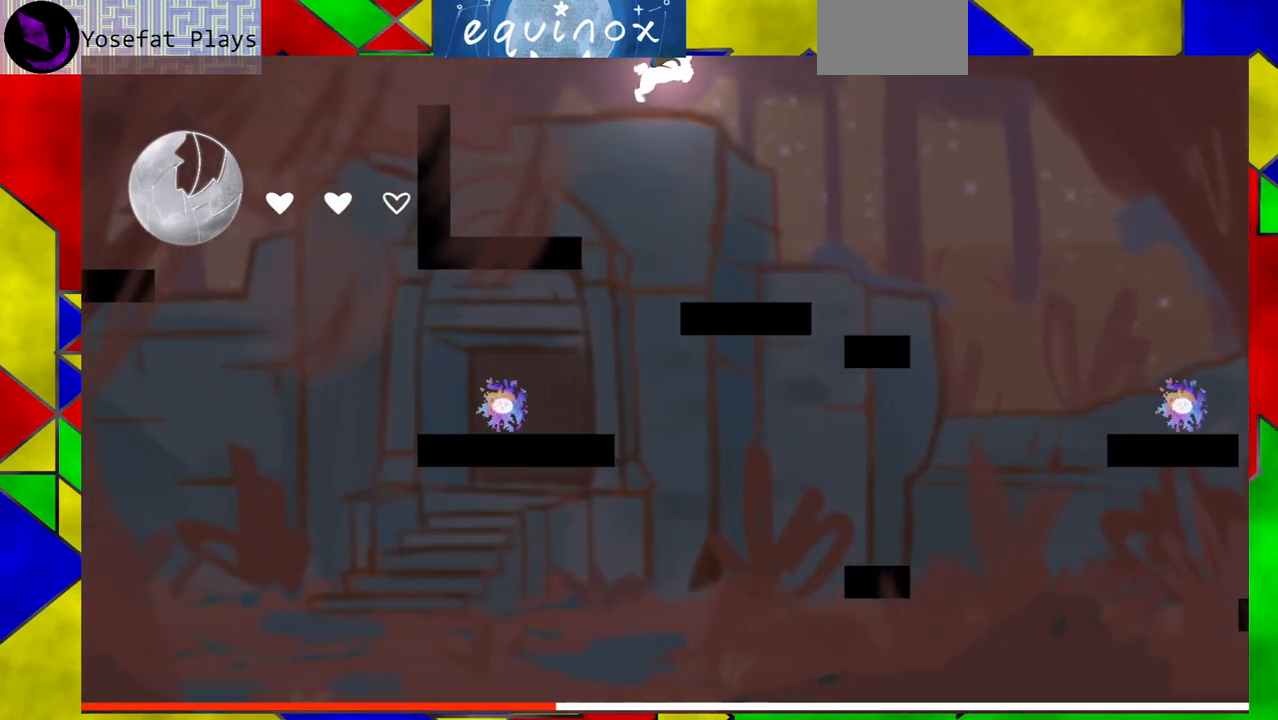
{"buttons": ["DPAD_RIGHT"], "events": [[100, "B", "up"]]}
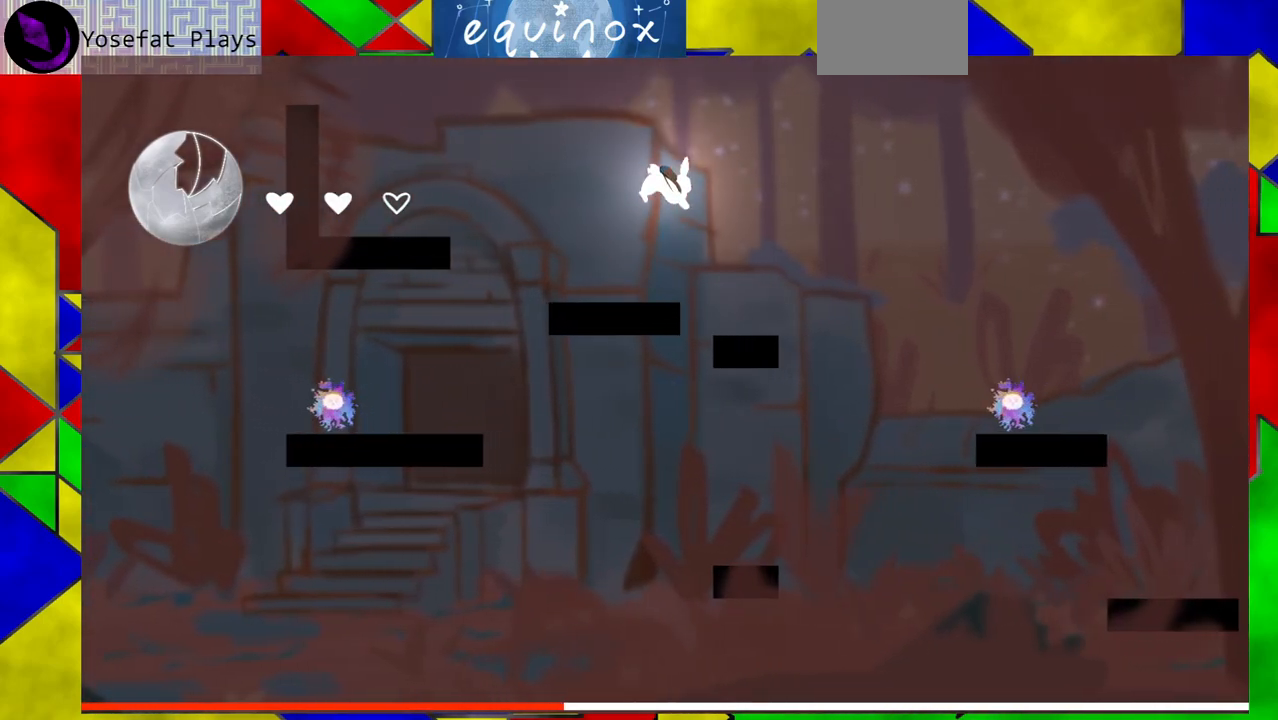
{"buttons": ["B", "DPAD_RIGHT"], "events": [[350, "B", "down"]]}
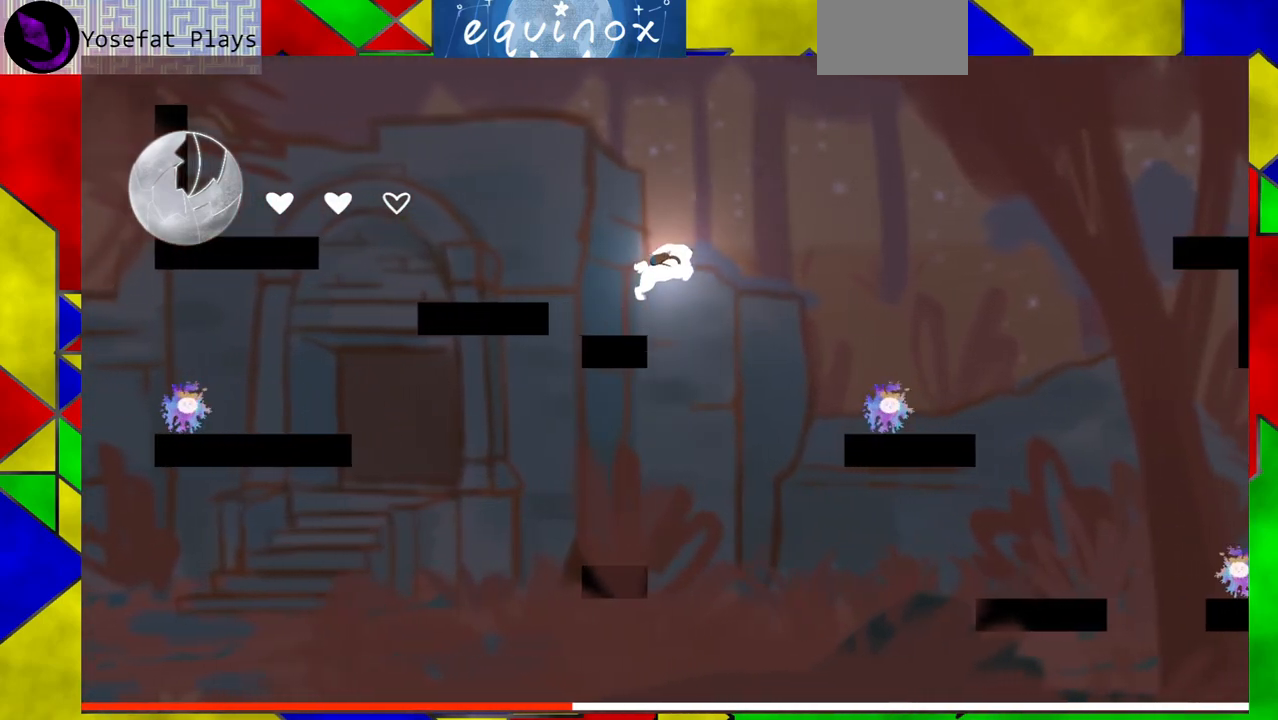
{"buttons": ["DPAD_RIGHT"], "events": [[383, "B", "up"]]}
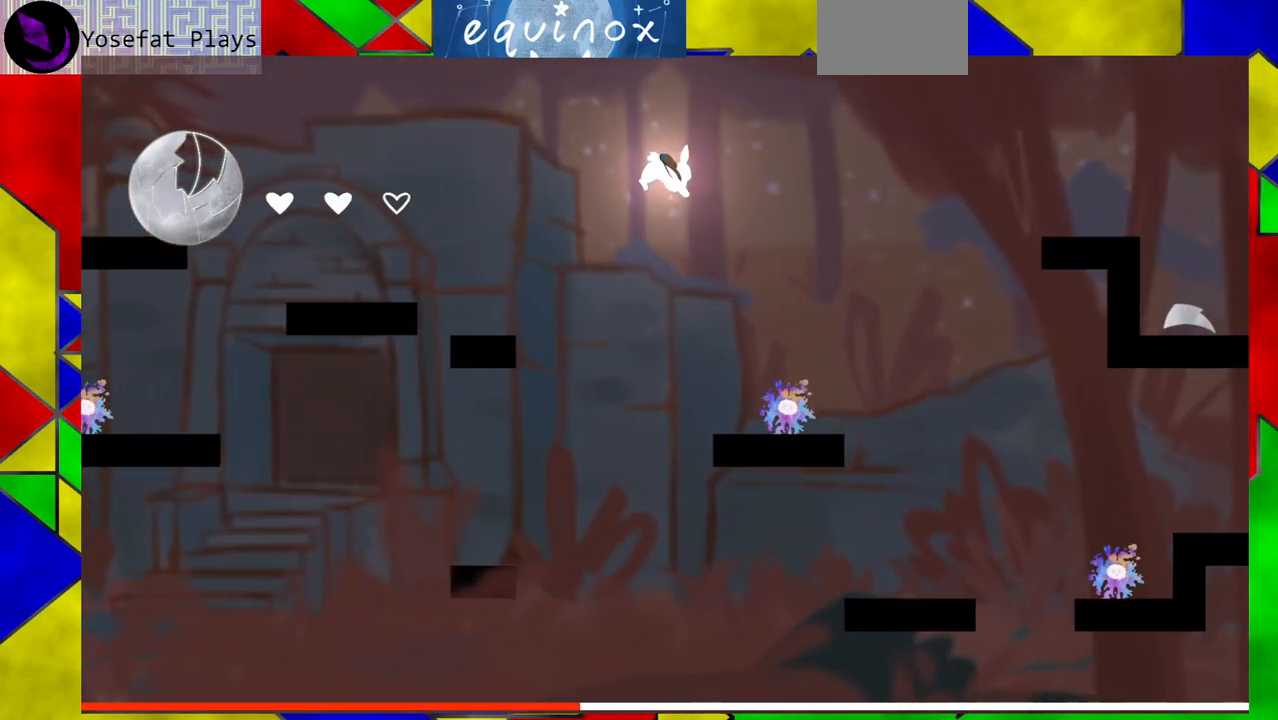
{"buttons": ["B", "DPAD_RIGHT"], "events": [[33, "B", "down"]]}
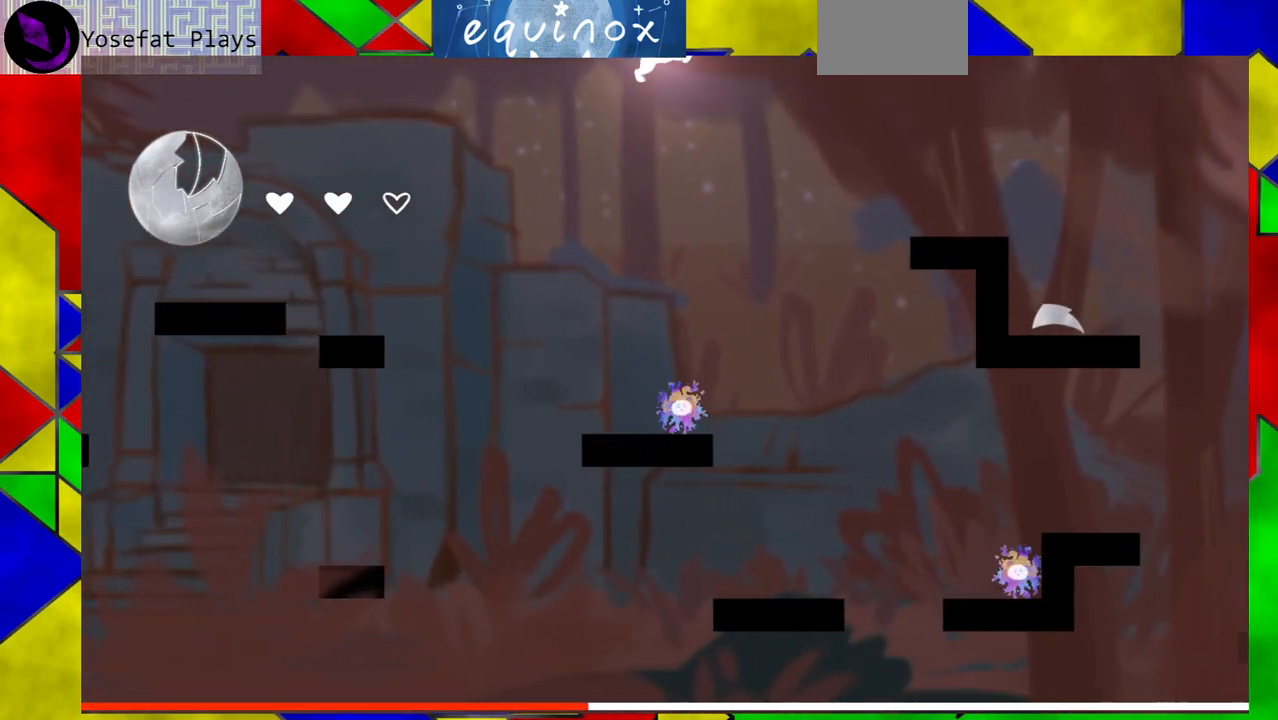
{"buttons": ["B", "Y", "DPAD_RIGHT"], "events": [[300, "Y", "down"]]}
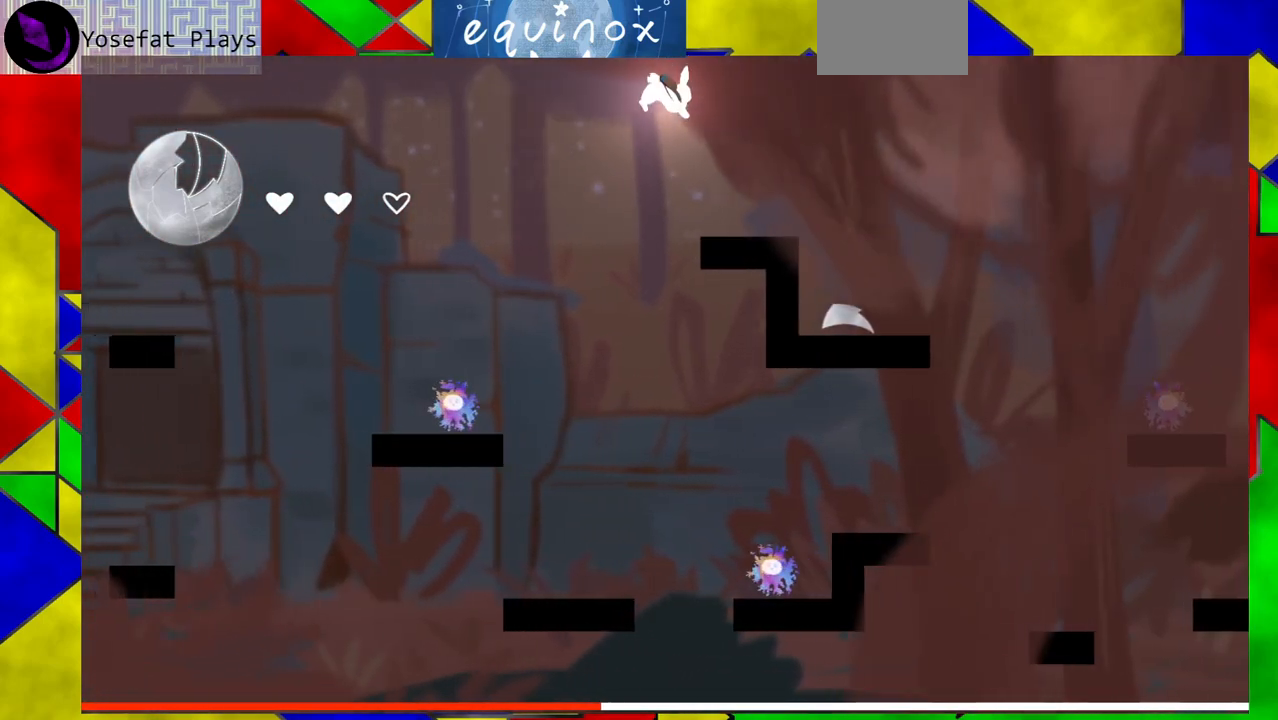
{"buttons": ["DPAD_RIGHT"], "events": [[150, "B", "up"], [150, "Y", "up"]]}
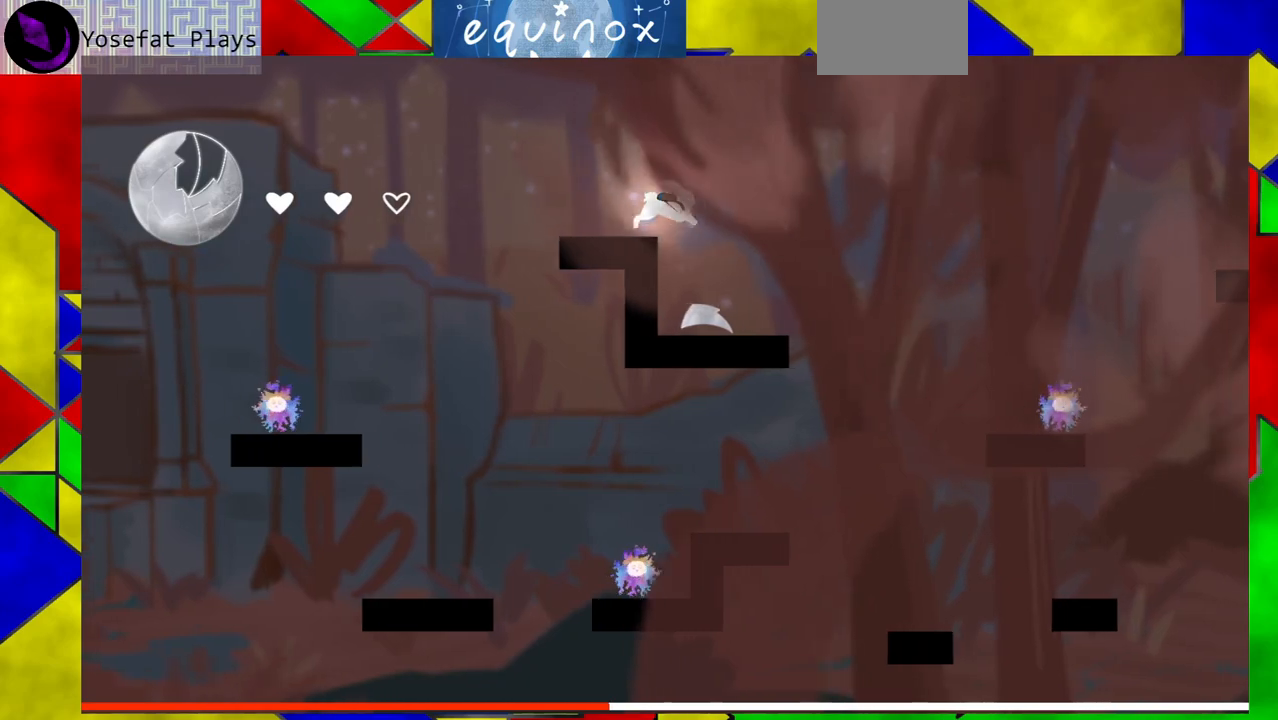
{"buttons": [], "events": [[150, "DPAD_RIGHT", "up"]]}